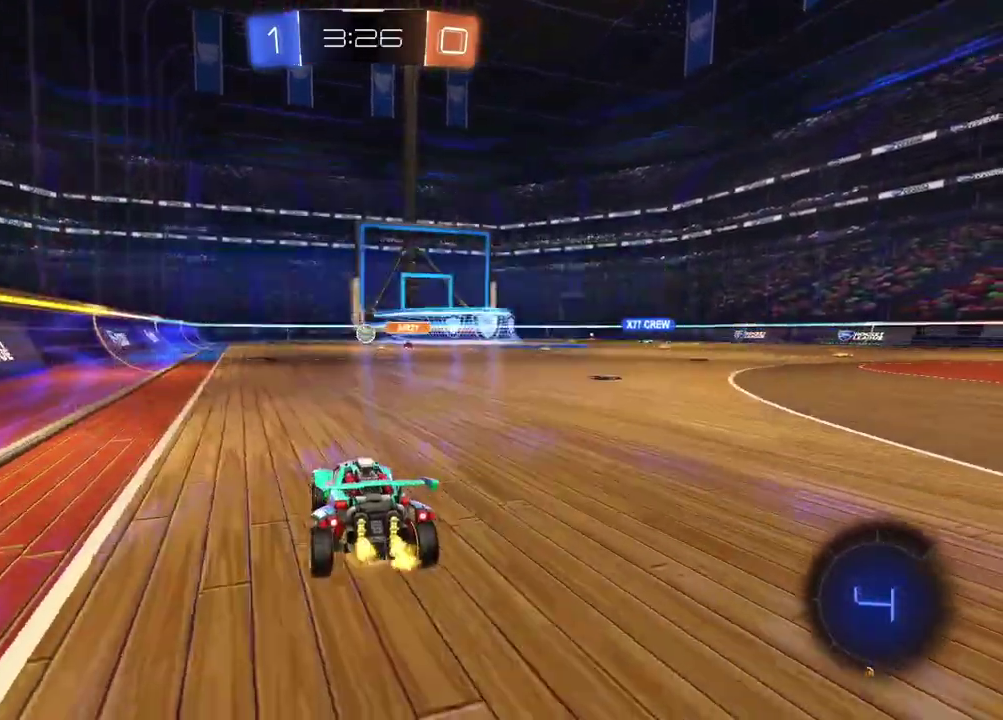
Gameplay with a controller (PlayStation layout); each line is a JSON object with the inputs held at the frame after it. "events" lists button and stick changes between this image and that frame as [ms after this image, input, new state], when the widget could be followed in between. Not read: L1 R1.
{"buttons": ["R2"], "left_stick": "up", "right_stick": "center", "events": [[100, "left_stick", "up"], [167, "CROSS", "down"], [250, "CROSS", "up"], [300, "CROSS", "down"], [433, "CROSS", "up"]]}
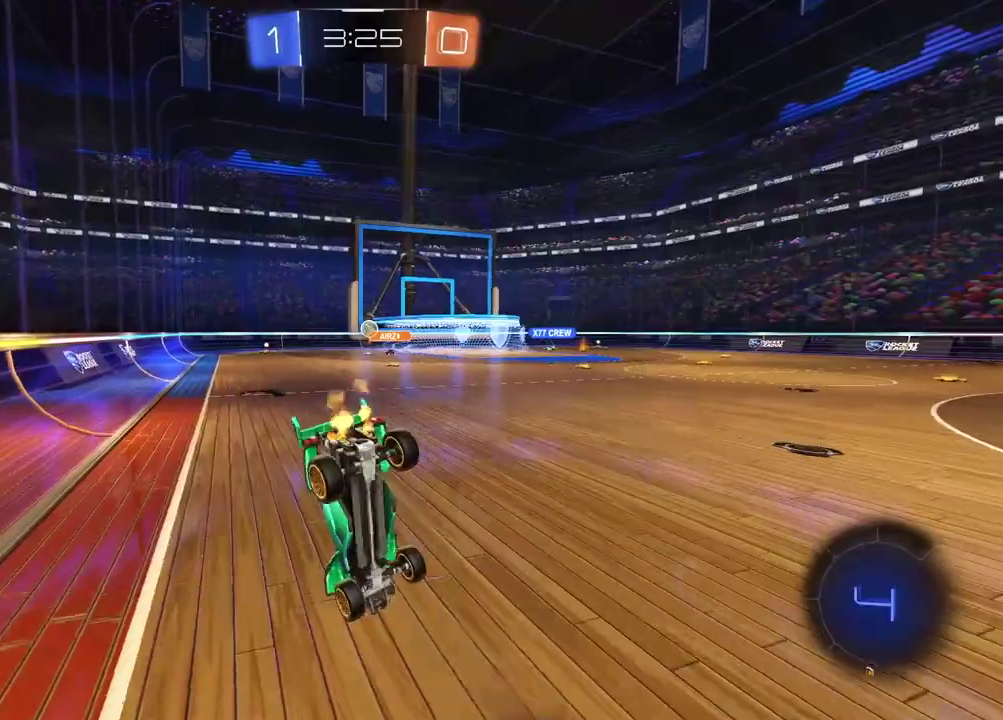
{"buttons": ["R2"], "left_stick": "center", "right_stick": "center", "events": [[33, "left_stick", "center"]]}
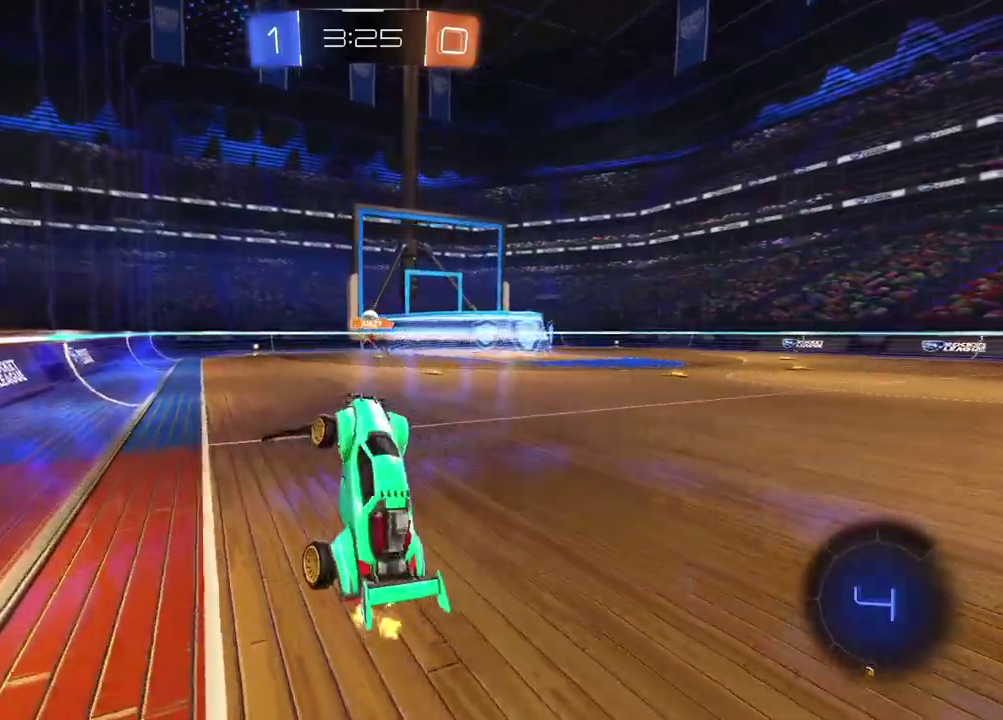
{"buttons": ["R2"], "left_stick": "center", "right_stick": "center", "events": [[300, "left_stick", "right"], [433, "left_stick", "center"]]}
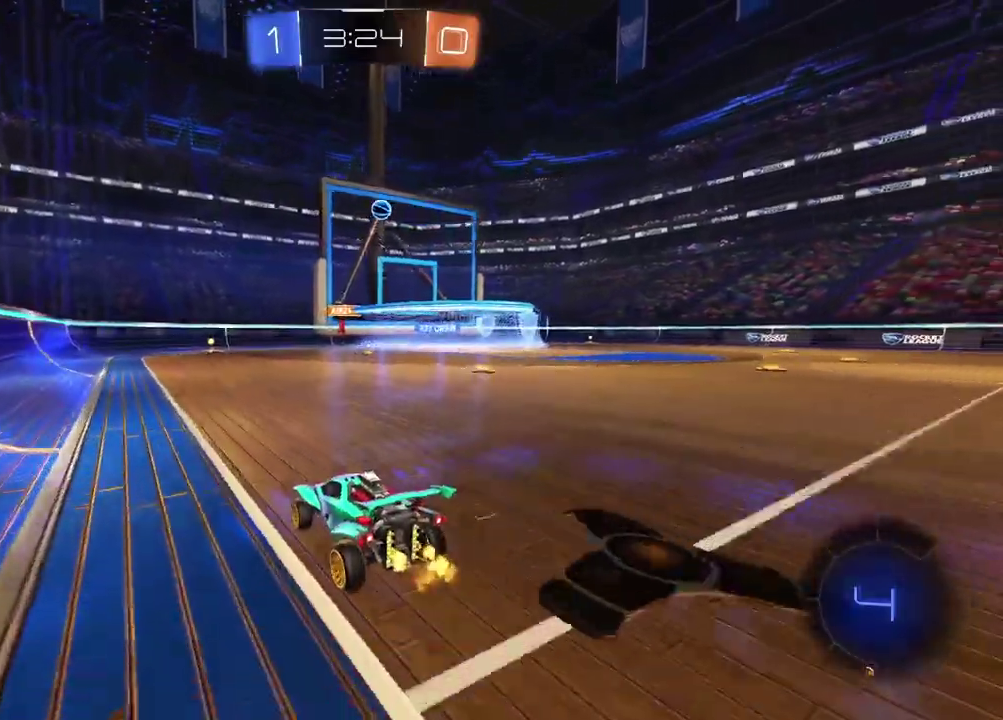
{"buttons": ["R2"], "left_stick": "center", "right_stick": "center", "events": [[67, "CROSS", "down"], [67, "left_stick", "up"], [167, "CROSS", "up"], [217, "CROSS", "down"], [350, "CROSS", "up"], [383, "left_stick", "center"]]}
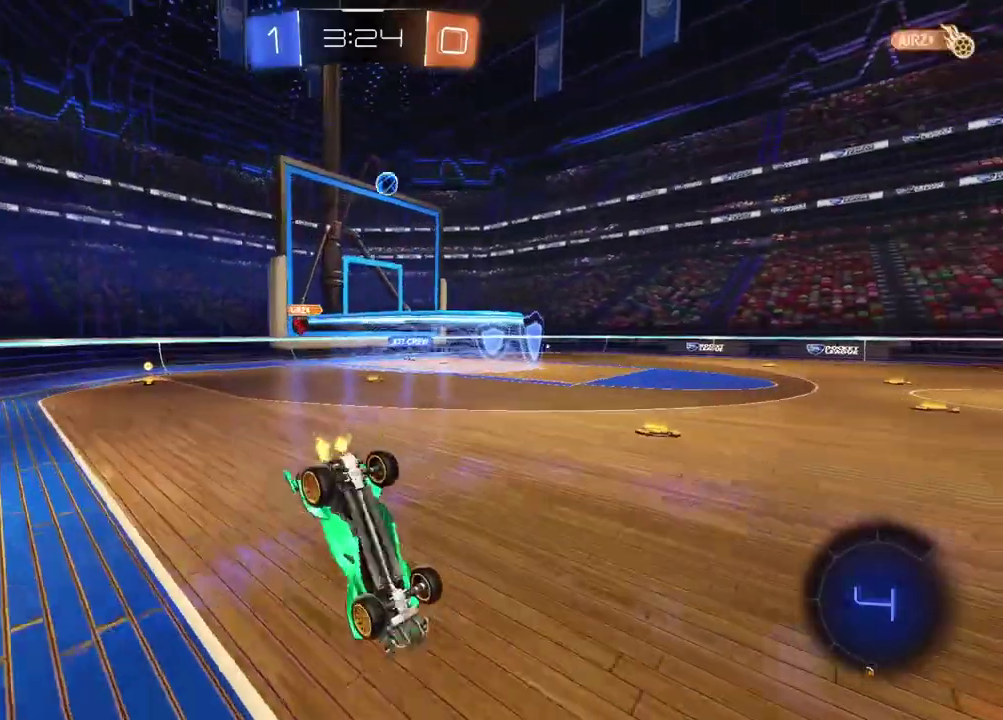
{"buttons": ["R2"], "left_stick": "right", "right_stick": "center", "events": [[433, "left_stick", "right"]]}
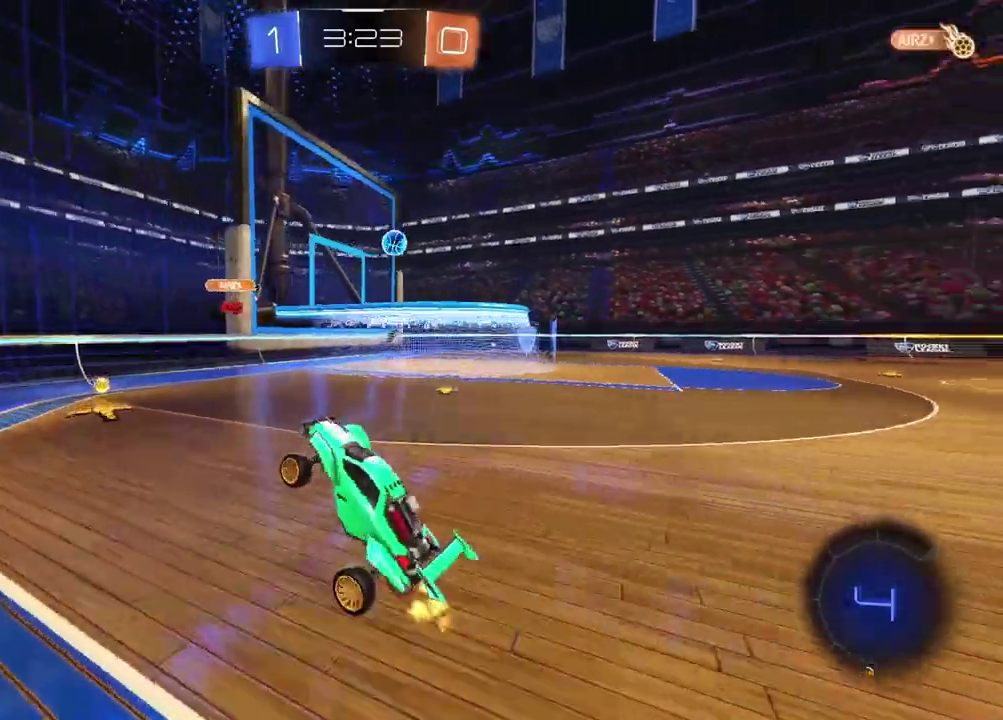
{"buttons": ["R2"], "left_stick": "right", "right_stick": "center", "events": []}
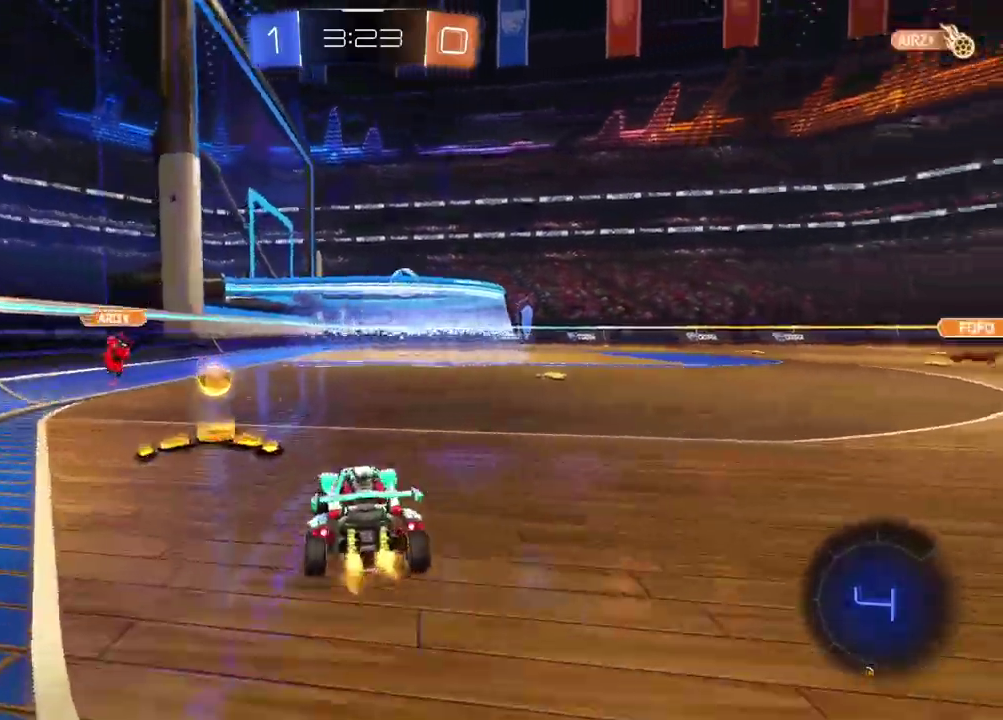
{"buttons": ["R2"], "left_stick": "center", "right_stick": "center", "events": [[217, "left_stick", "center"], [317, "left_stick", "left"], [500, "left_stick", "center"]]}
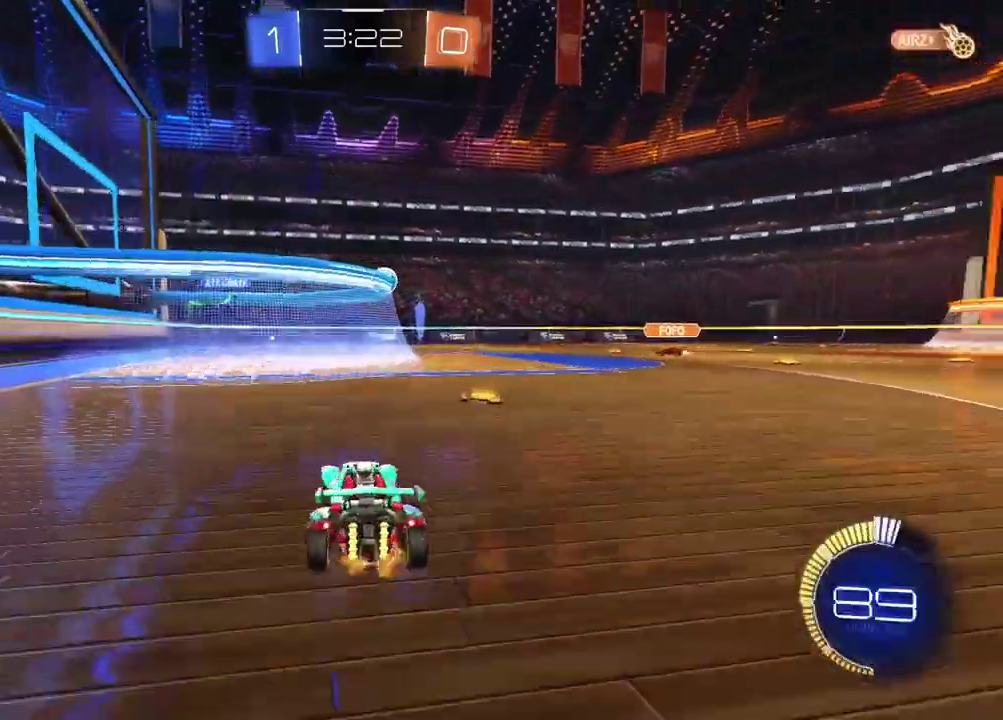
{"buttons": ["CROSS"], "left_stick": "down-left", "right_stick": "center", "events": [[117, "R2", "up"], [150, "left_stick", "down-left"], [250, "left_stick", "left"], [350, "L2", "down"], [433, "L2", "up"], [483, "CROSS", "down"], [483, "left_stick", "down-left"]]}
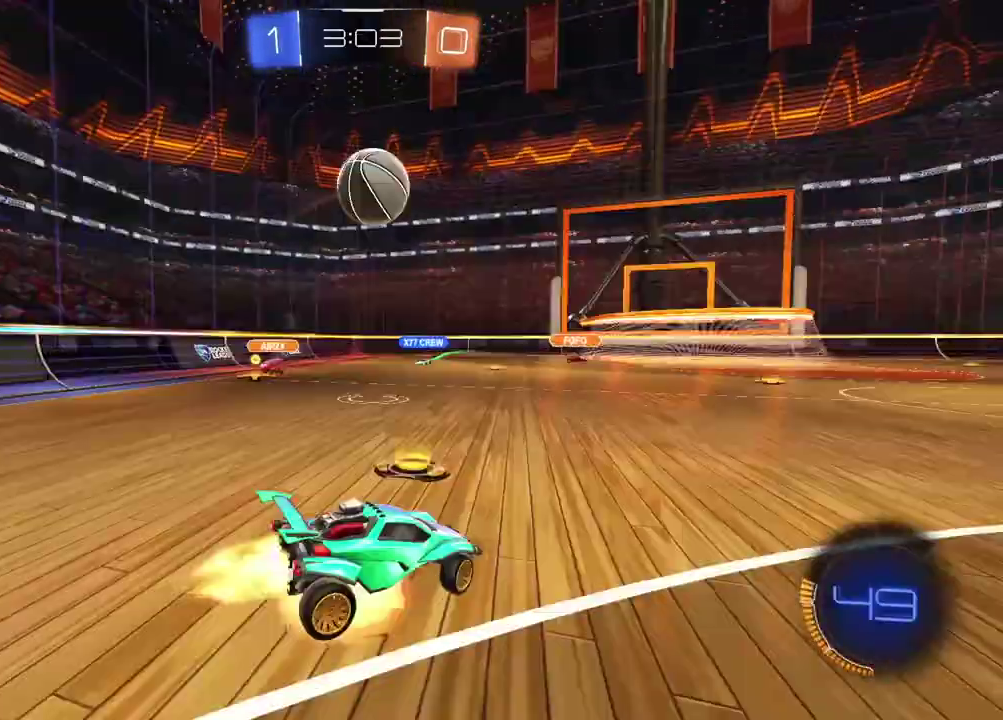
{"buttons": ["CROSS", "L2", "R2"], "left_stick": "down-right", "right_stick": "center", "events": [[100, "left_stick", "down"], [267, "CROSS", "up"], [300, "R2", "down"], [300, "left_stick", "up"], [333, "CROSS", "down"], [333, "L2", "down"], [350, "L3", "down"], [383, "left_stick", "up-right"], [500, "L3", "up"], [500, "left_stick", "down-right"]]}
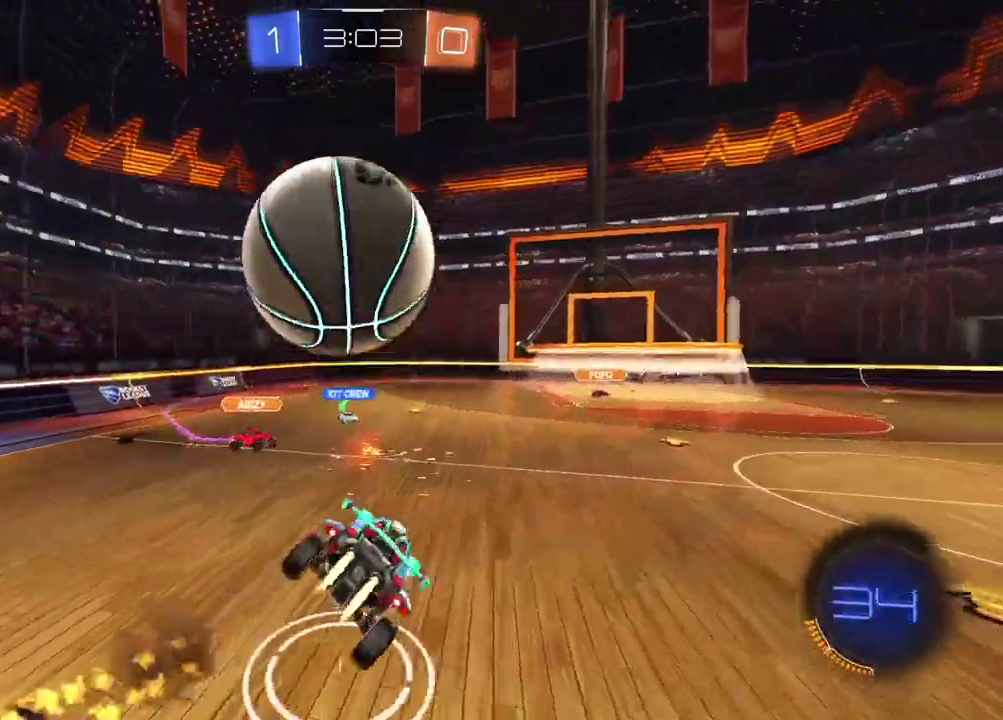
{"buttons": ["L2"], "left_stick": "up-right", "right_stick": "center", "events": [[33, "left_stick", "down"], [167, "CROSS", "up"], [217, "R2", "up"], [267, "TRIANGLE", "down"], [283, "left_stick", "up-right"], [350, "TRIANGLE", "up"]]}
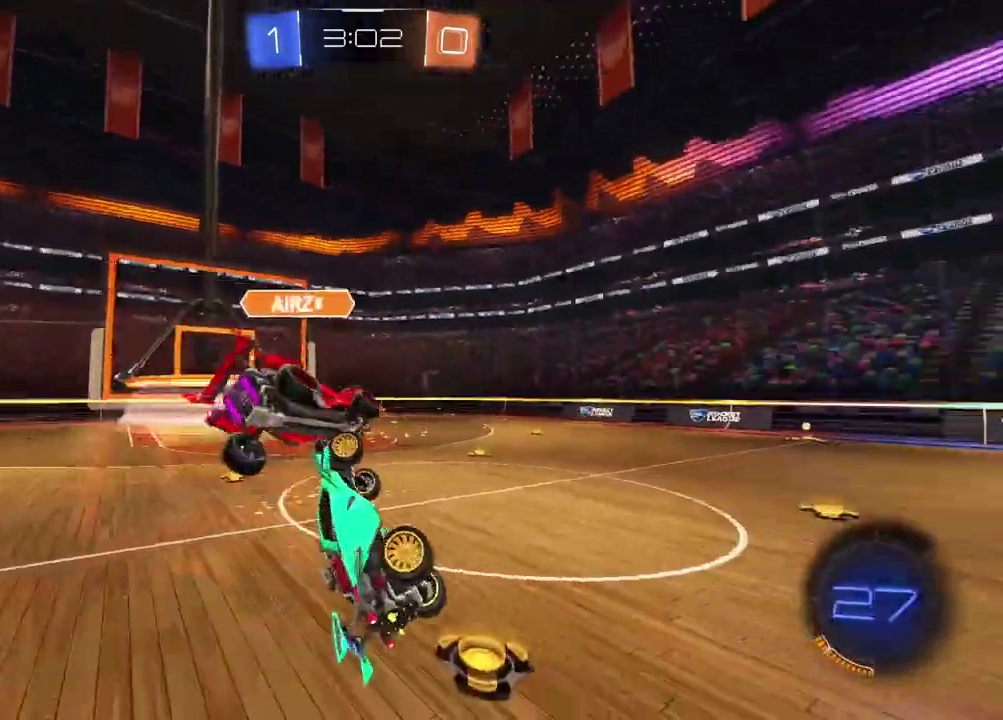
{"buttons": ["R2"], "left_stick": "center", "right_stick": "center", "events": [[33, "L2", "up"], [33, "left_stick", "center"], [317, "R2", "down"], [400, "left_stick", "down-right"], [500, "left_stick", "center"]]}
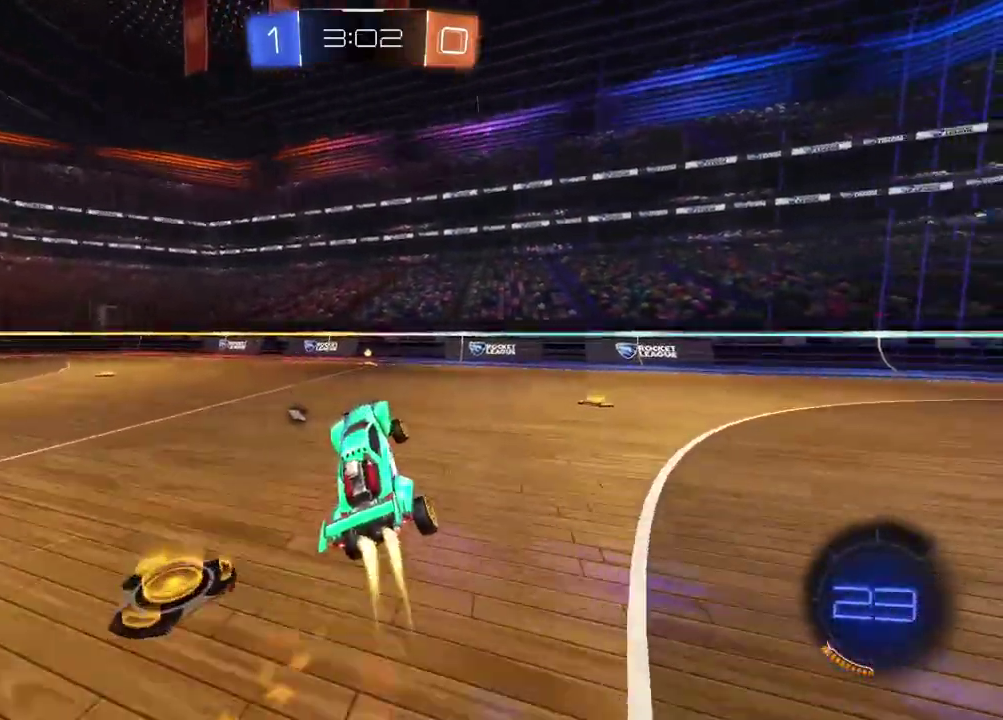
{"buttons": ["R2"], "left_stick": "left", "right_stick": "center", "events": [[50, "left_stick", "up-left"], [217, "left_stick", "center"], [317, "left_stick", "left"]]}
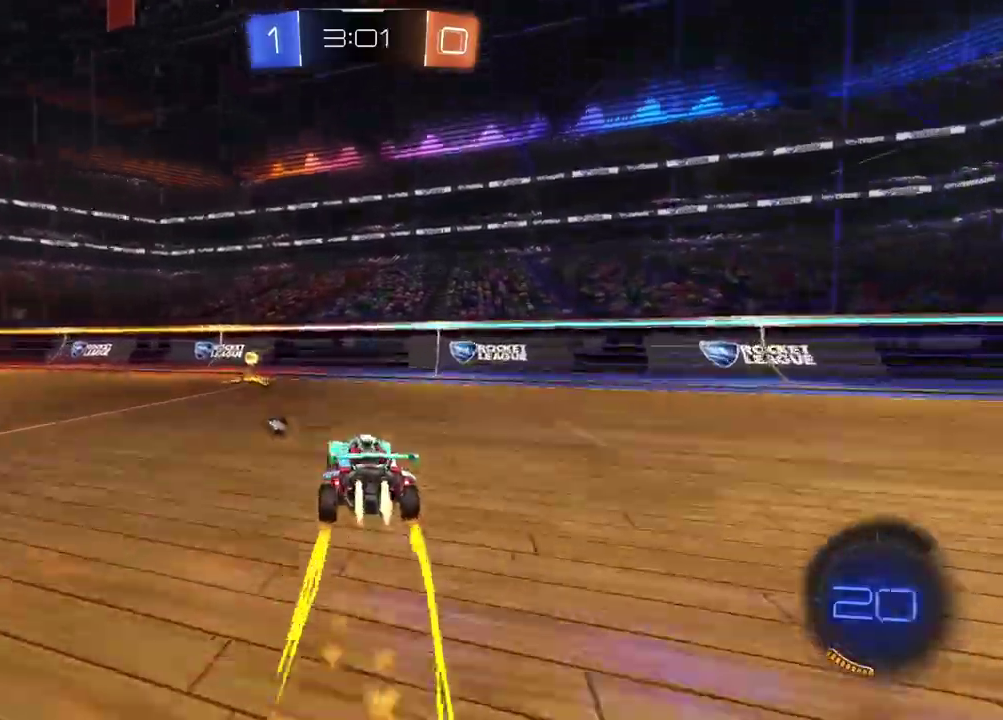
{"buttons": ["R2"], "left_stick": "center", "right_stick": "center", "events": [[167, "TRIANGLE", "down"], [183, "left_stick", "center"], [283, "TRIANGLE", "up"]]}
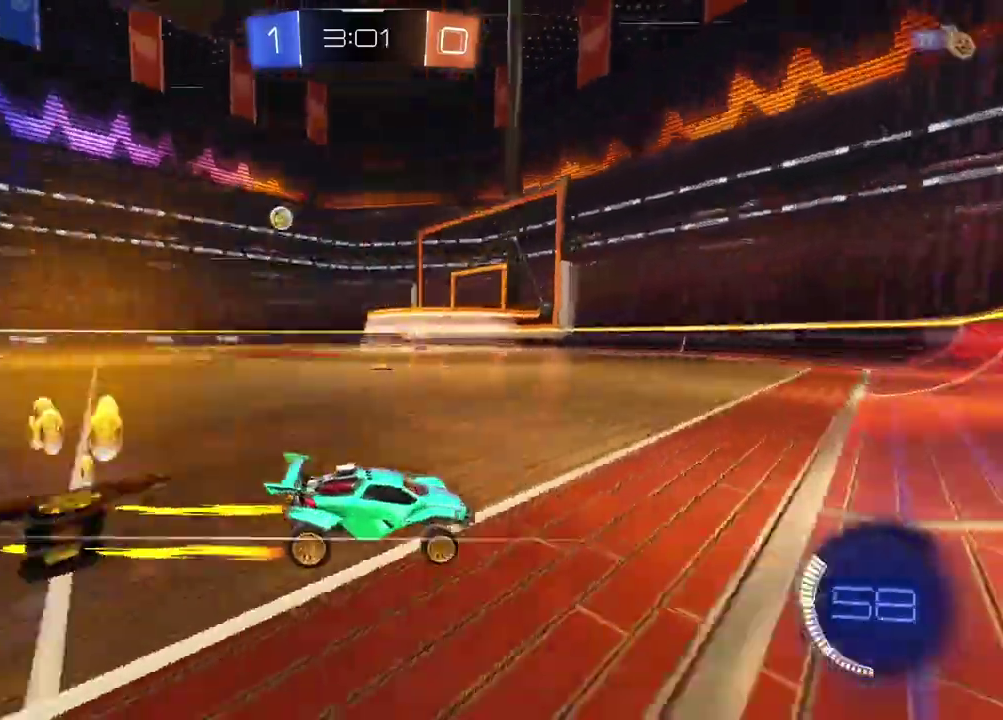
{"buttons": ["R2"], "left_stick": "center", "right_stick": "center", "events": [[17, "left_stick", "left"], [433, "left_stick", "center"]]}
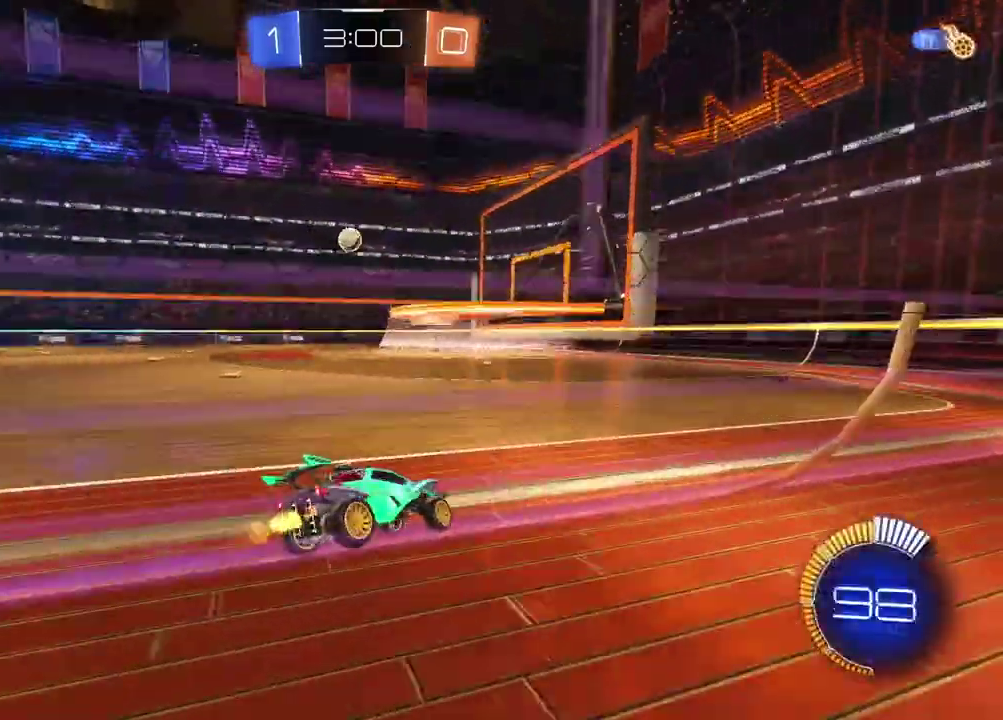
{"buttons": ["R2"], "left_stick": "center", "right_stick": "center", "events": [[233, "left_stick", "right"], [467, "left_stick", "center"]]}
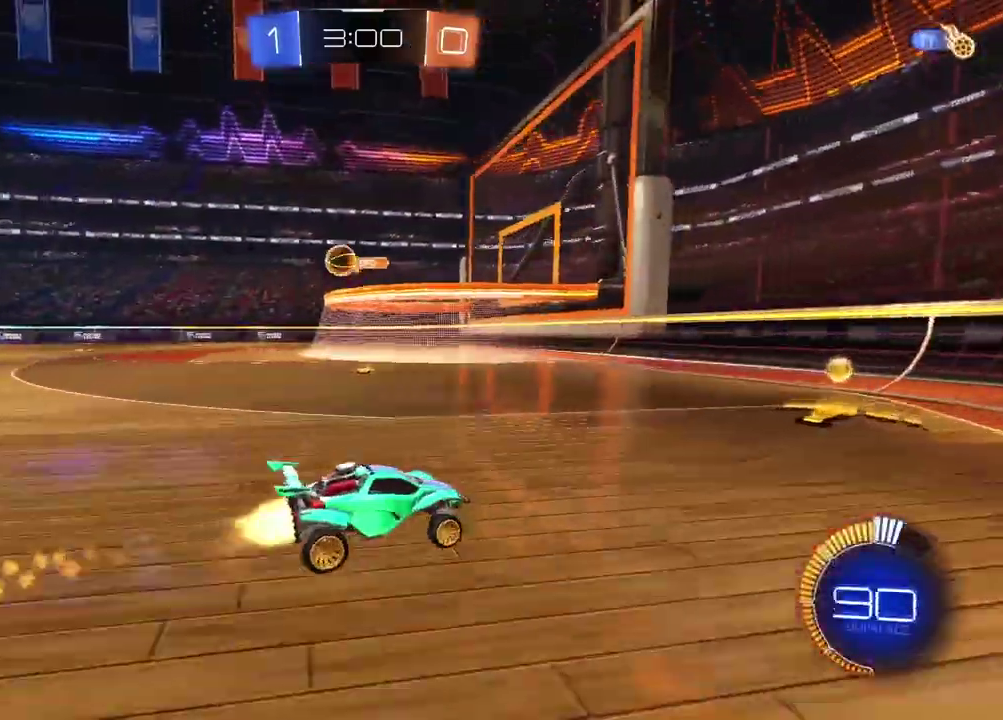
{"buttons": [], "left_stick": "left", "right_stick": "center", "events": [[167, "left_stick", "left"], [383, "R2", "up"]]}
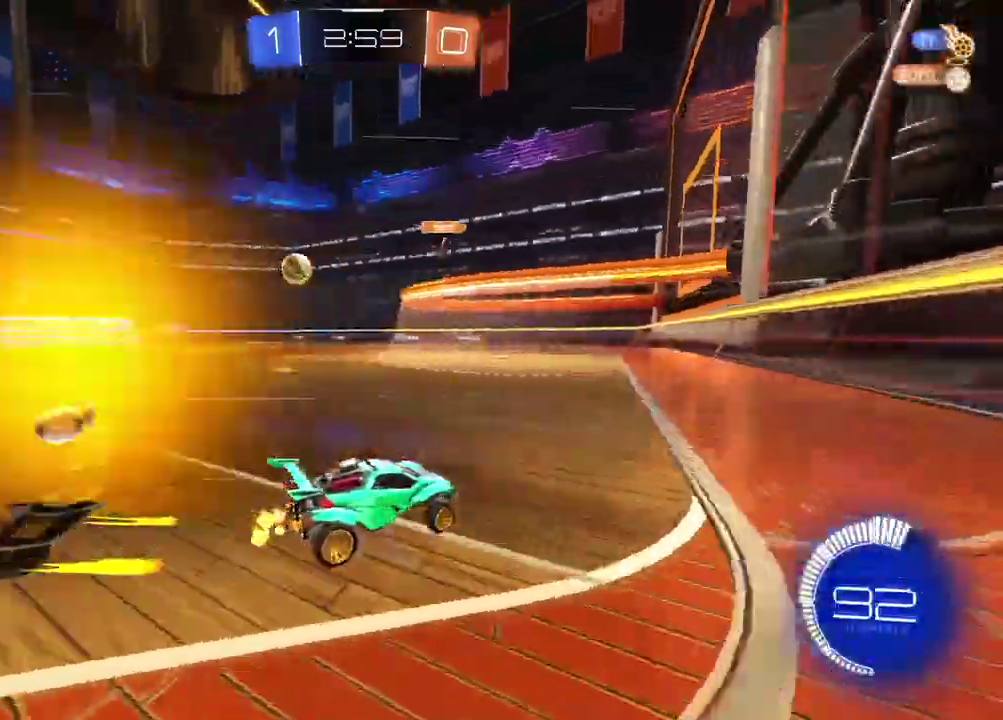
{"buttons": ["R2"], "left_stick": "right", "right_stick": "center", "events": [[67, "left_stick", "right"], [167, "L2", "down"], [317, "R2", "down"], [433, "L2", "up"]]}
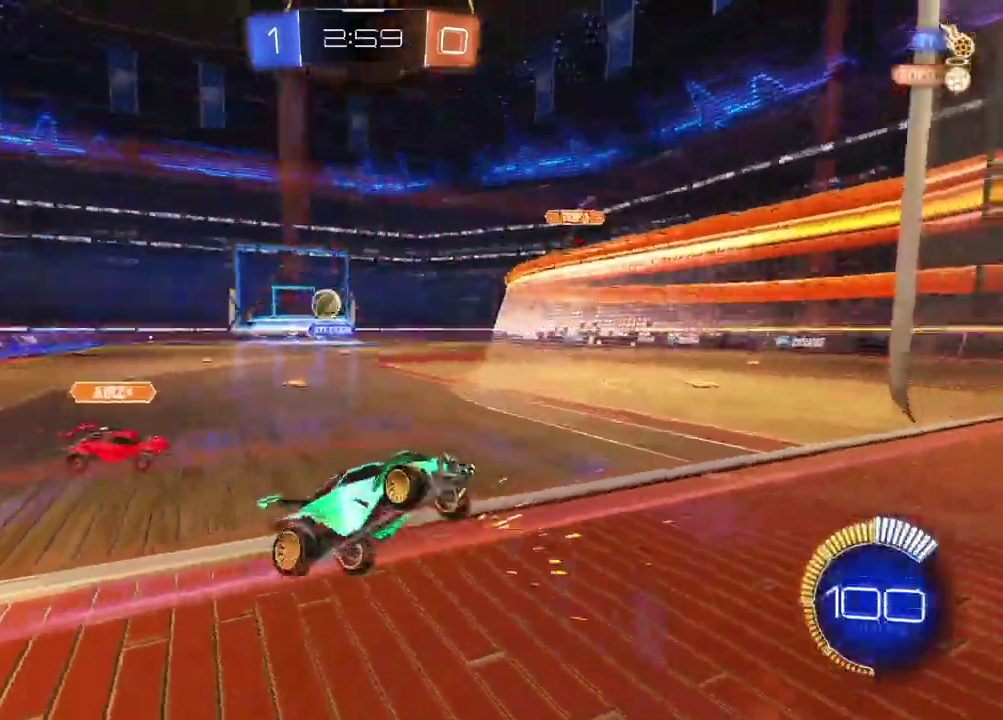
{"buttons": ["R2"], "left_stick": "right", "right_stick": "center", "events": []}
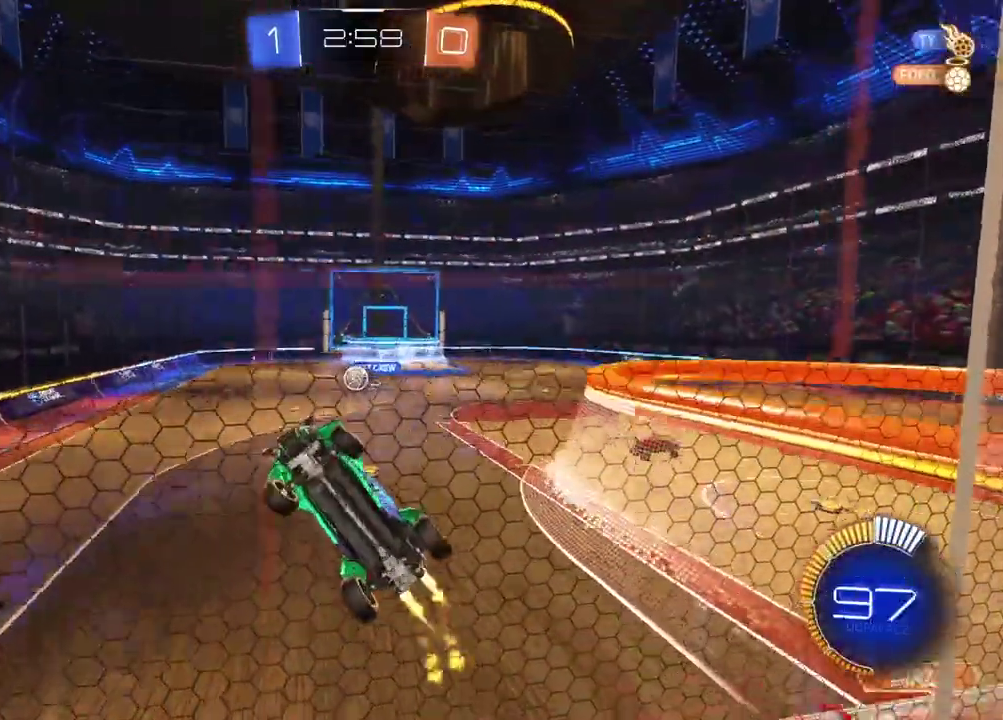
{"buttons": ["R2"], "left_stick": "right", "right_stick": "center", "events": [[83, "left_stick", "center"], [133, "left_stick", "left"], [383, "left_stick", "center"], [450, "left_stick", "right"]]}
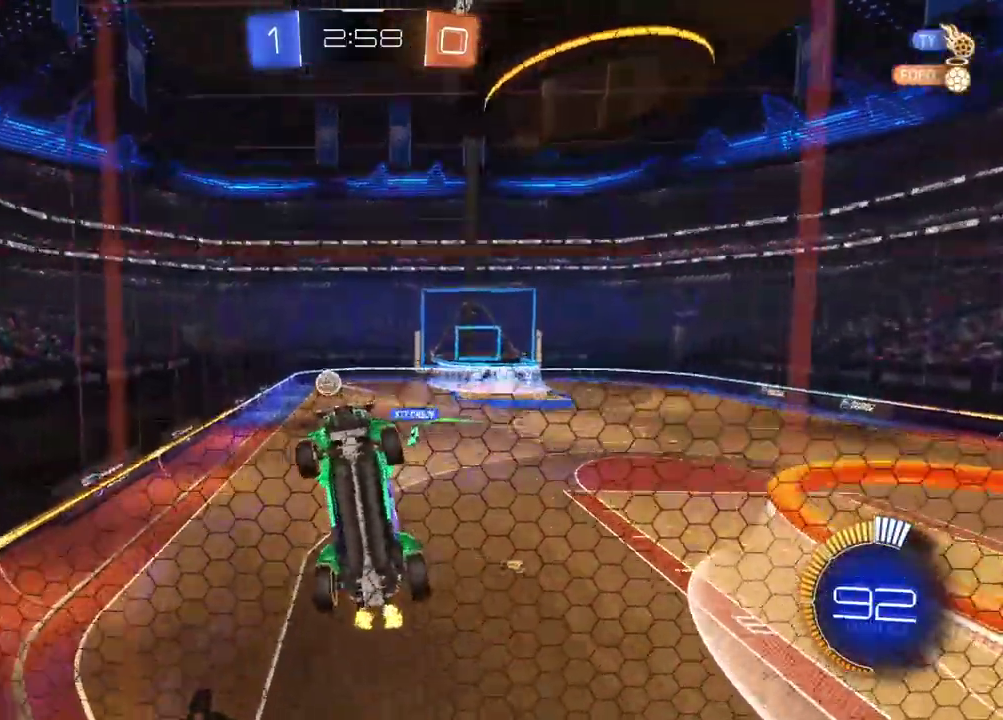
{"buttons": ["R2"], "left_stick": "left", "right_stick": "center", "events": [[50, "R2", "up"], [50, "left_stick", "down-left"], [100, "L2", "down"], [133, "left_stick", "left"], [167, "L2", "up"], [200, "R2", "down"]]}
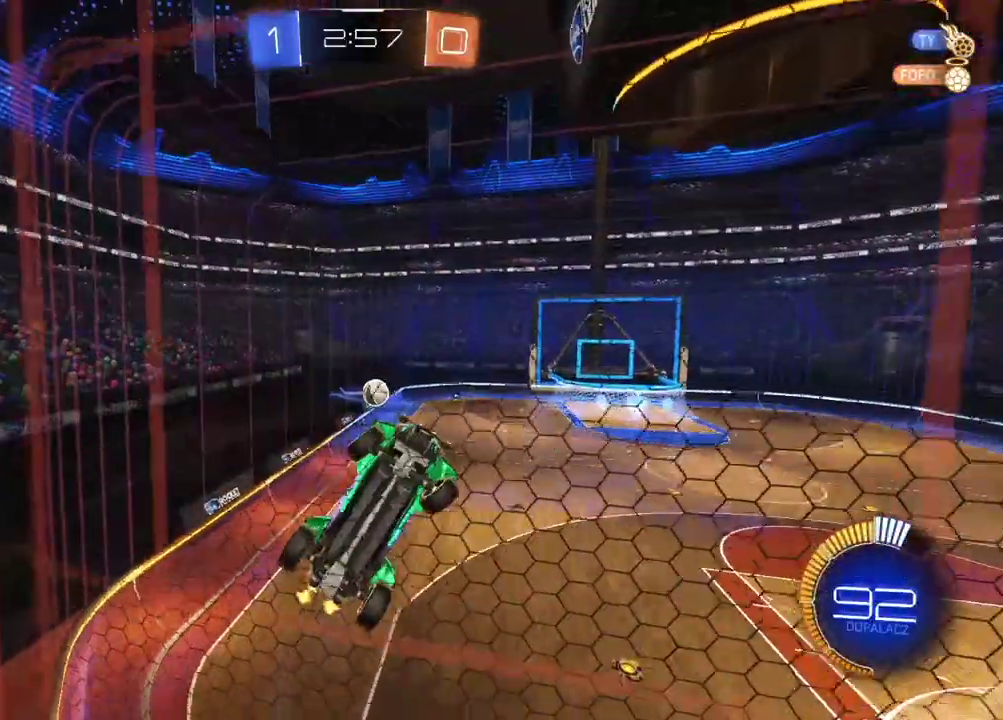
{"buttons": ["R2"], "left_stick": "left", "right_stick": "center", "events": []}
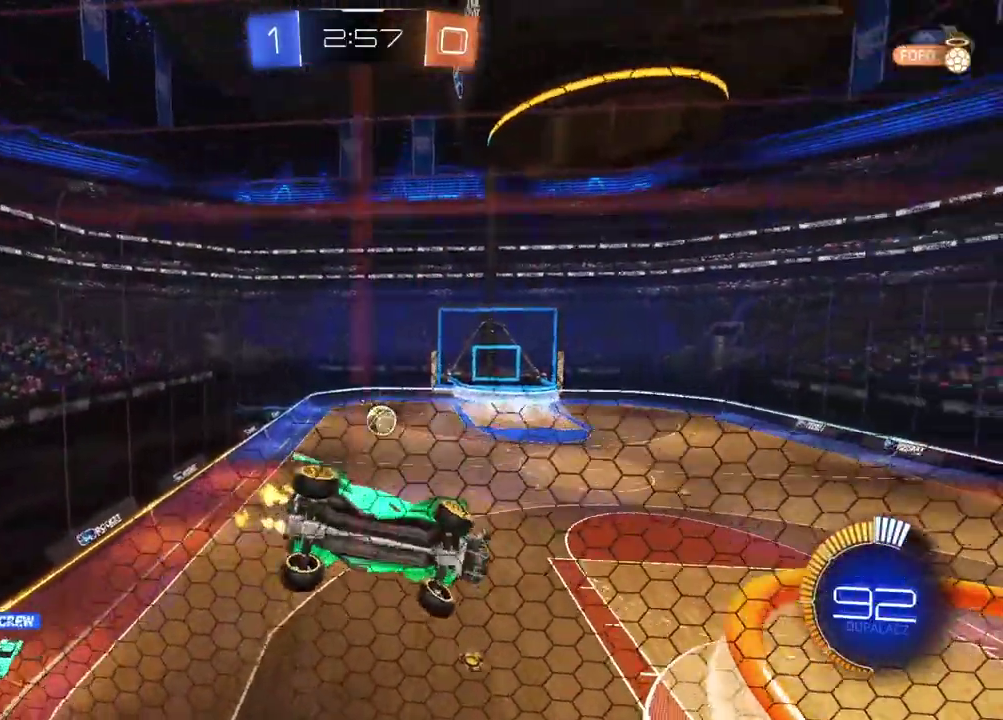
{"buttons": ["R2"], "left_stick": "left", "right_stick": "center", "events": [[317, "left_stick", "center"], [483, "left_stick", "left"]]}
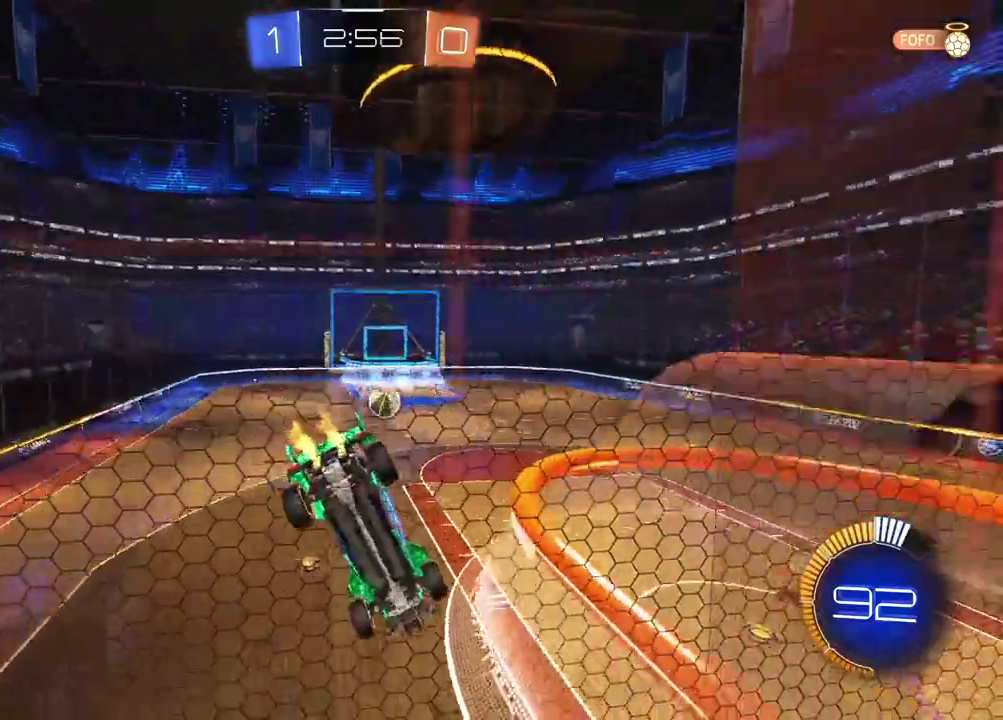
{"buttons": ["R2"], "left_stick": "center", "right_stick": "center", "events": [[67, "left_stick", "center"]]}
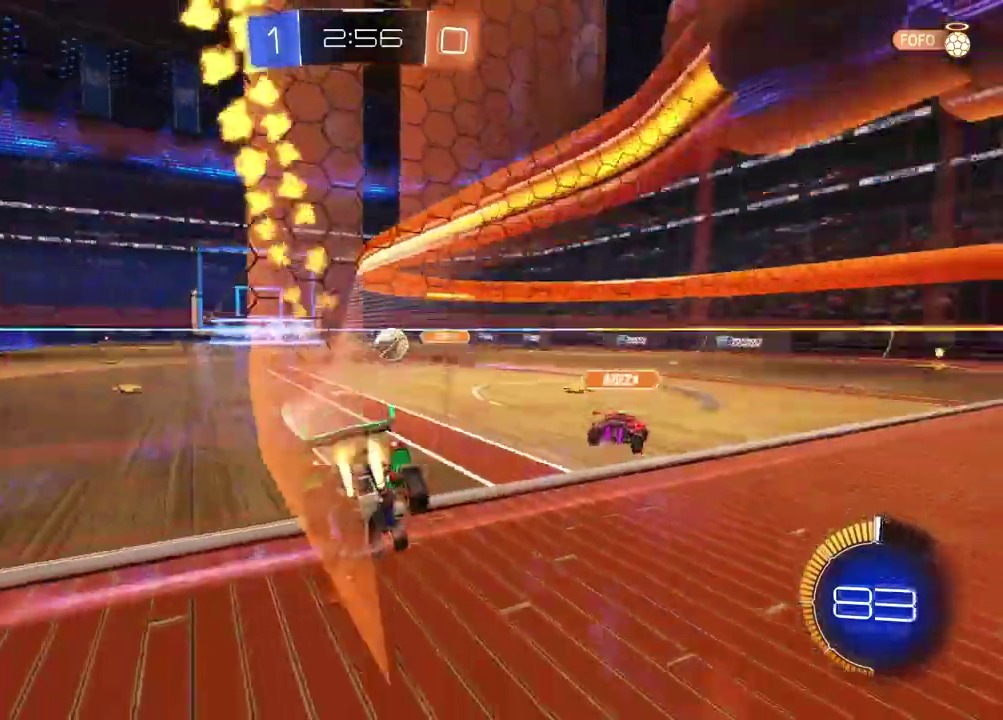
{"buttons": ["R2"], "left_stick": "center", "right_stick": "center", "events": []}
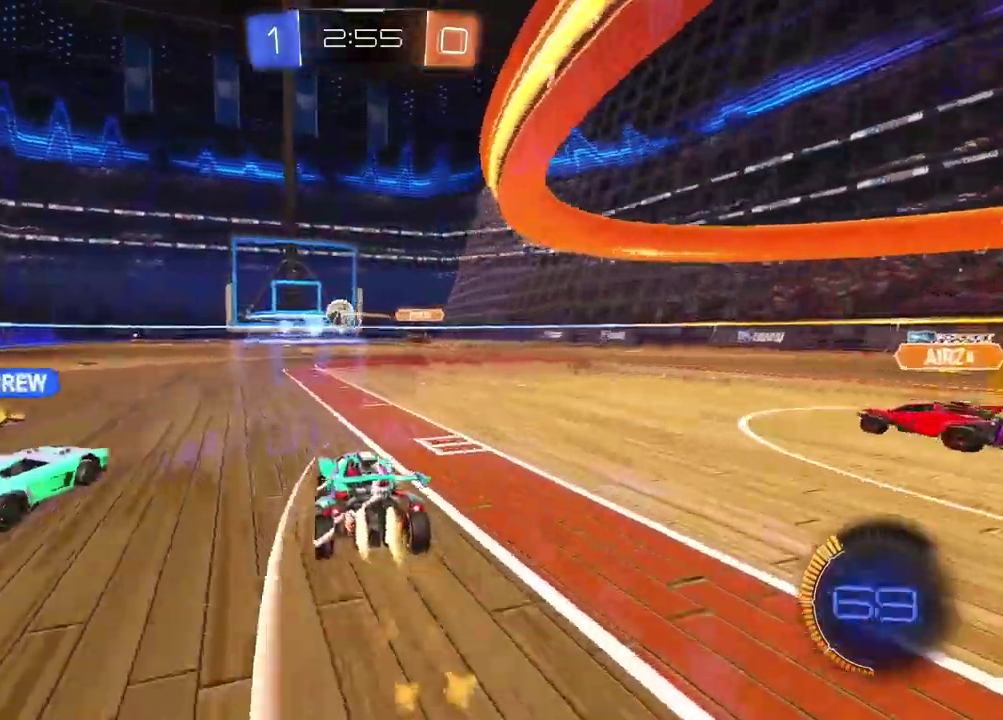
{"buttons": ["R2"], "left_stick": "center", "right_stick": "center", "events": [[150, "left_stick", "right"], [233, "left_stick", "center"]]}
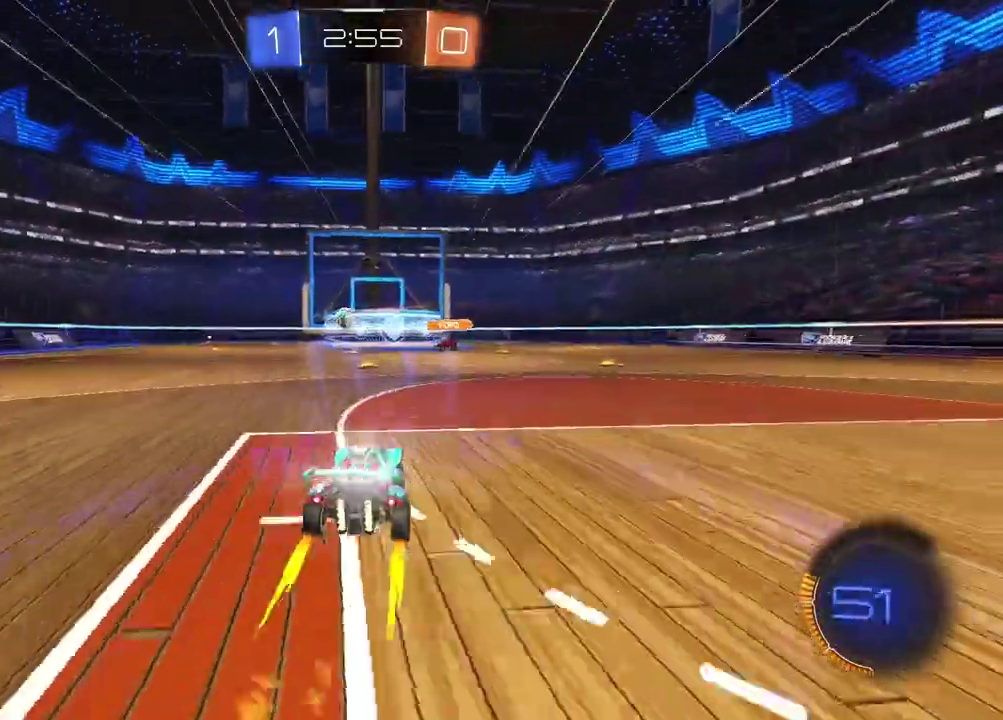
{"buttons": ["R2"], "left_stick": "center", "right_stick": "center", "events": []}
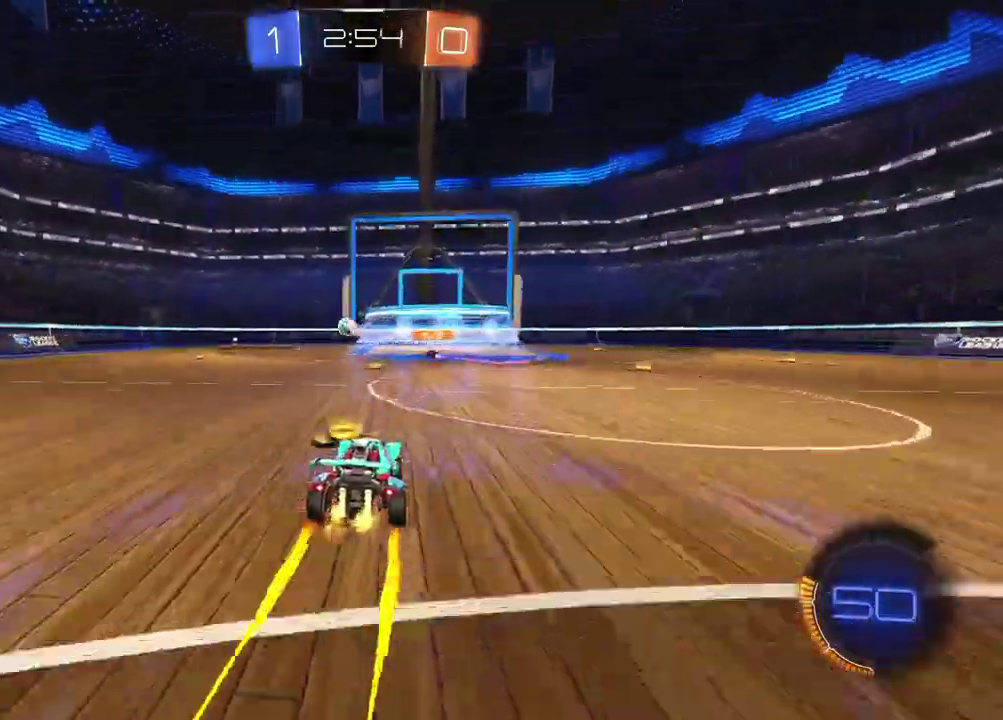
{"buttons": ["R2"], "left_stick": "right", "right_stick": "center", "events": [[100, "left_stick", "right"]]}
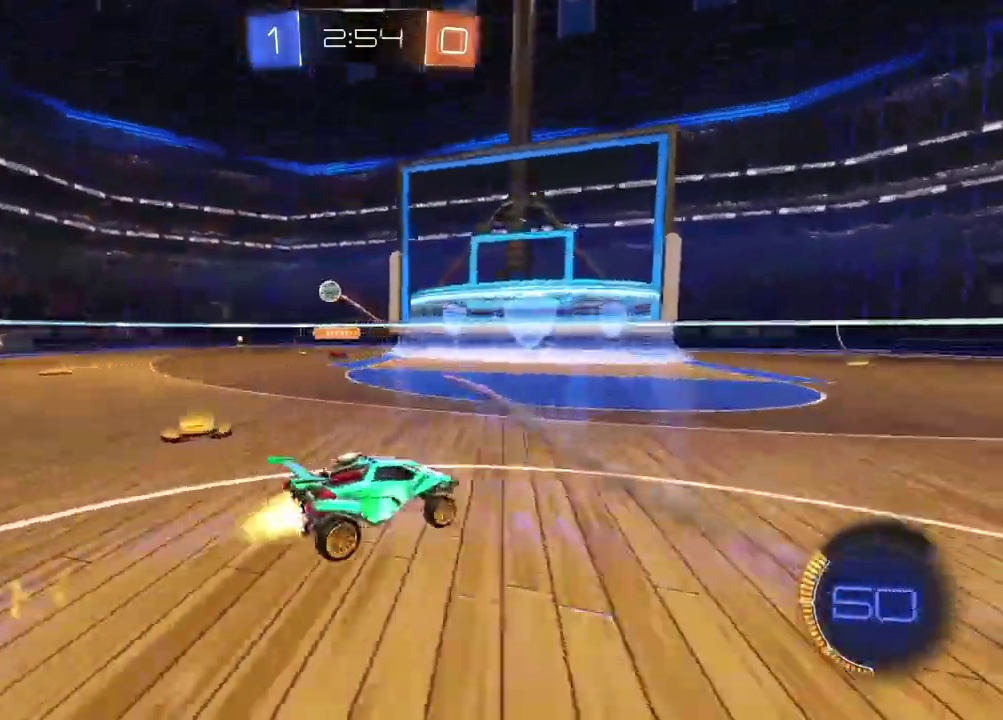
{"buttons": ["R2"], "left_stick": "center", "right_stick": "center", "events": [[33, "left_stick", "center"], [117, "TRIANGLE", "down"], [283, "TRIANGLE", "up"]]}
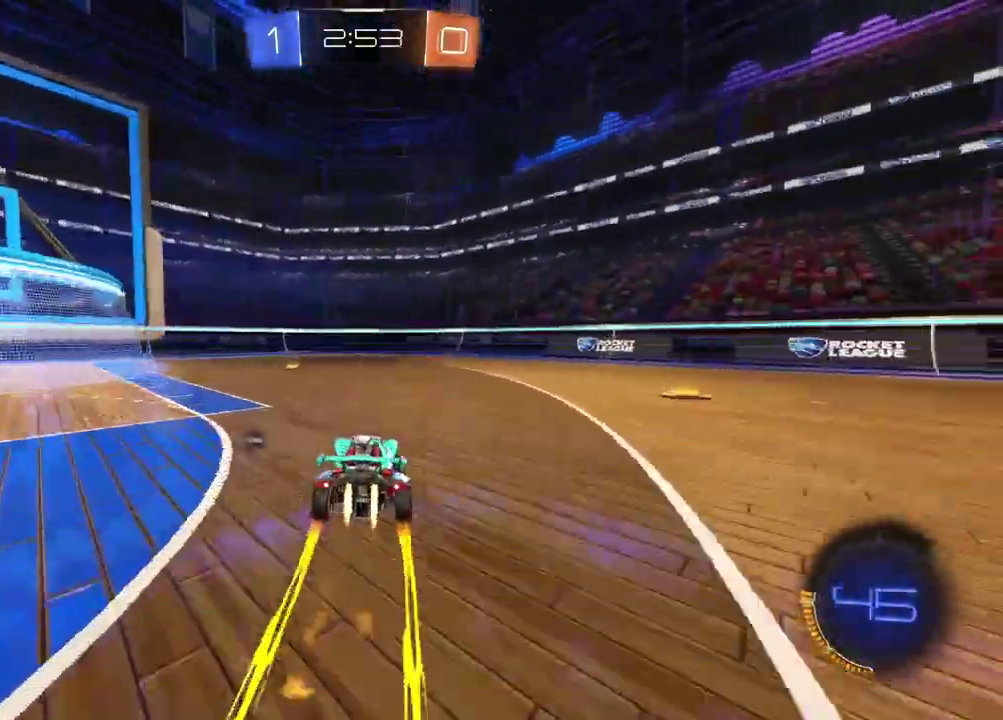
{"buttons": ["R2"], "left_stick": "left", "right_stick": "center", "events": [[50, "TRIANGLE", "down"], [67, "left_stick", "left"], [150, "TRIANGLE", "up"], [250, "left_stick", "center"], [417, "left_stick", "left"]]}
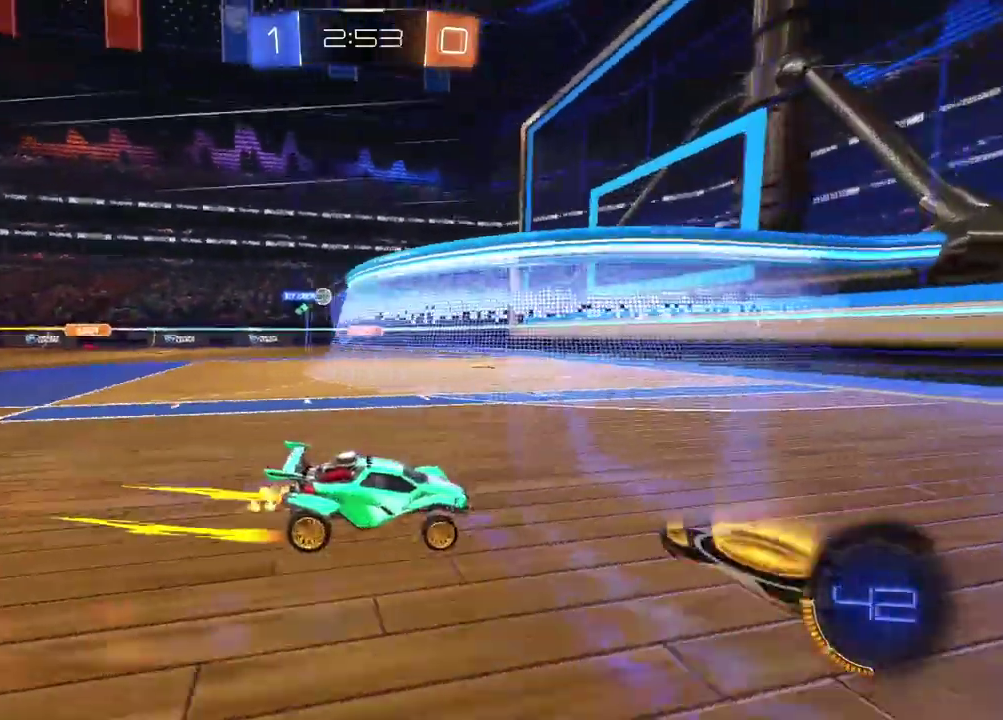
{"buttons": ["R2"], "left_stick": "center", "right_stick": "center", "events": [[483, "left_stick", "center"]]}